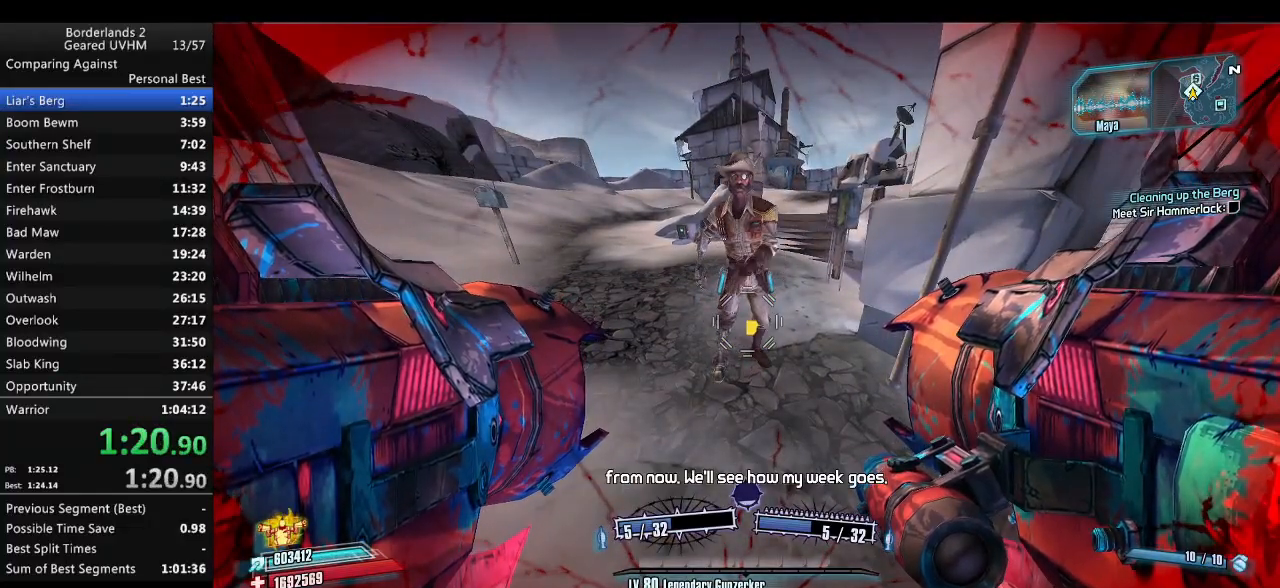
Gameplay with keyboard and mouse; each line is a JSON object with the keys and mouse buttons held at the frame after it. "events" lists presses ("down") and releases ("up") of "1", "2", "3", "4", "5", "6", "a", "alt", "backspace", "c", "ctrl", "d", "down", "e", "end", "escape", "f", "g", "left", "q", "r", "return", "right", "s", "shift", "space", "t", "tab", "up", "v", "w", "x", "y", "z", "mouse_left", "mouse_middle", "mouse_right", "mouse_wheel_up" and "mouse_wheel_down" between this image and that frame as [ms after this image, input, new state], when the widget could be followed in between. "mouse_left", "mouse_middle", "mouse_right", "mouse_wheel_up", "mouse_wheel_down" = the "left", "middle", "right", "wheel_up", "wheel_down" buttons of the "mouse" list. No other keys are recorded. Mouse movement is not recorded.
{"keys": ["w"], "mouse": [], "events": [[450, "w", "down"]]}
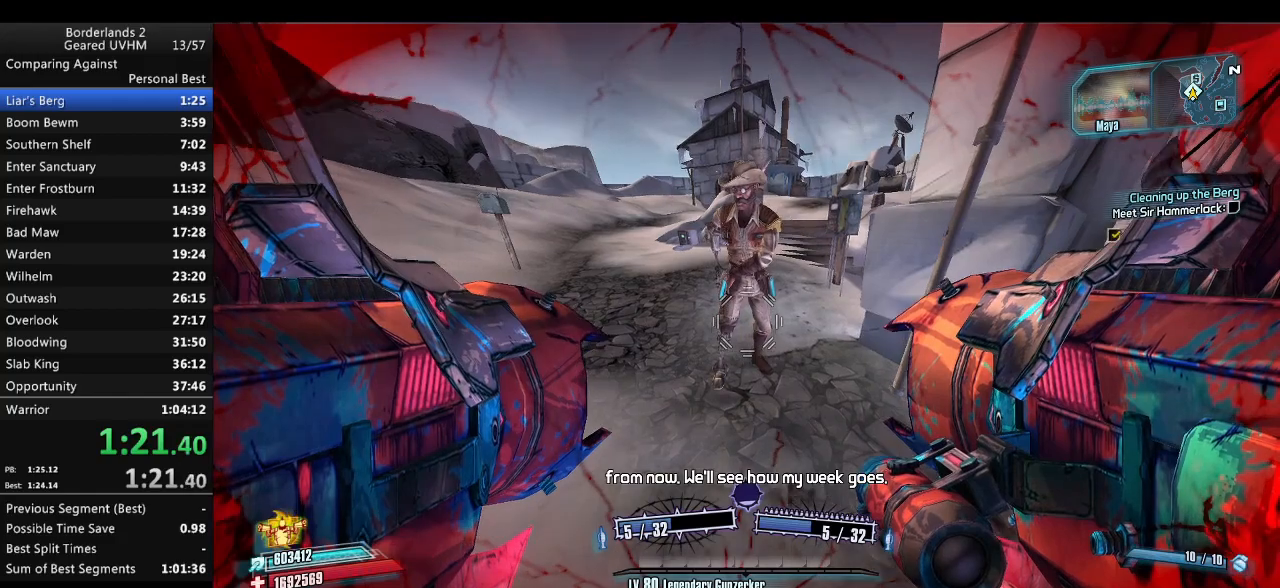
{"keys": [], "mouse": ["wheel_down"], "events": [[183, "w", "up"], [267, "mouse_wheel_down", "down"]]}
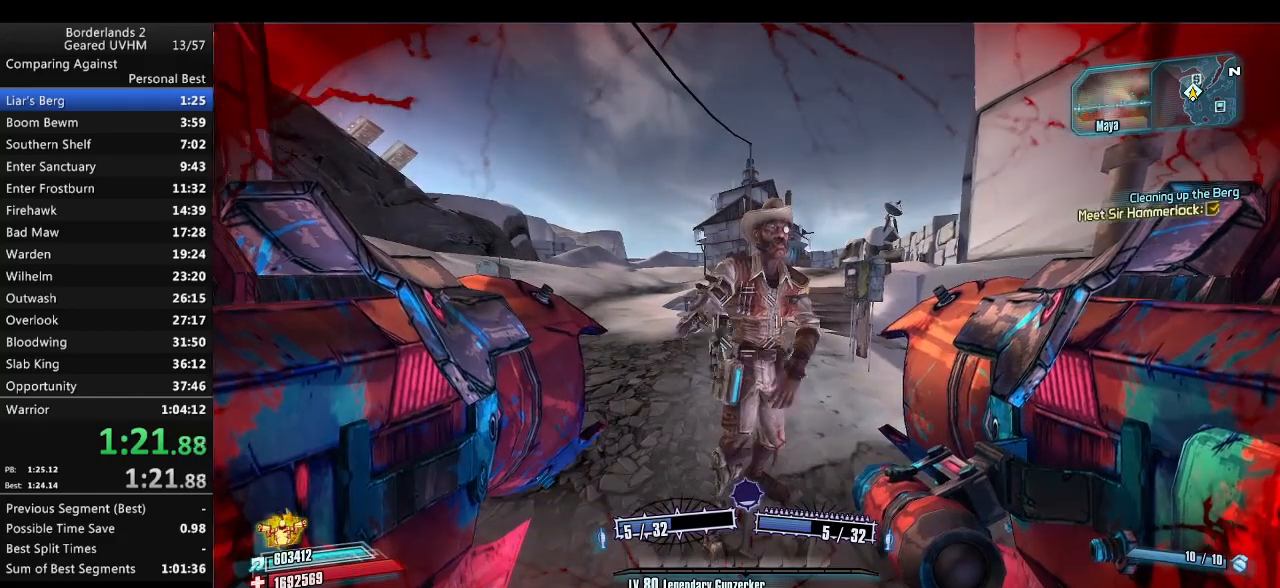
{"keys": [], "mouse": ["wheel_down"], "events": []}
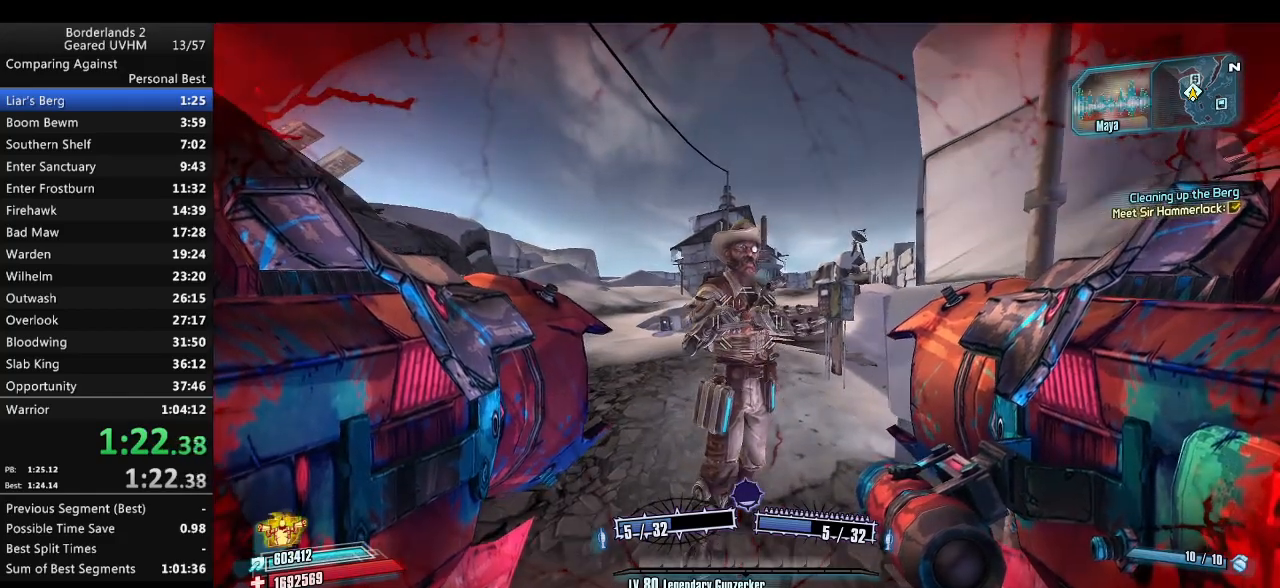
{"keys": [], "mouse": ["wheel_down"], "events": []}
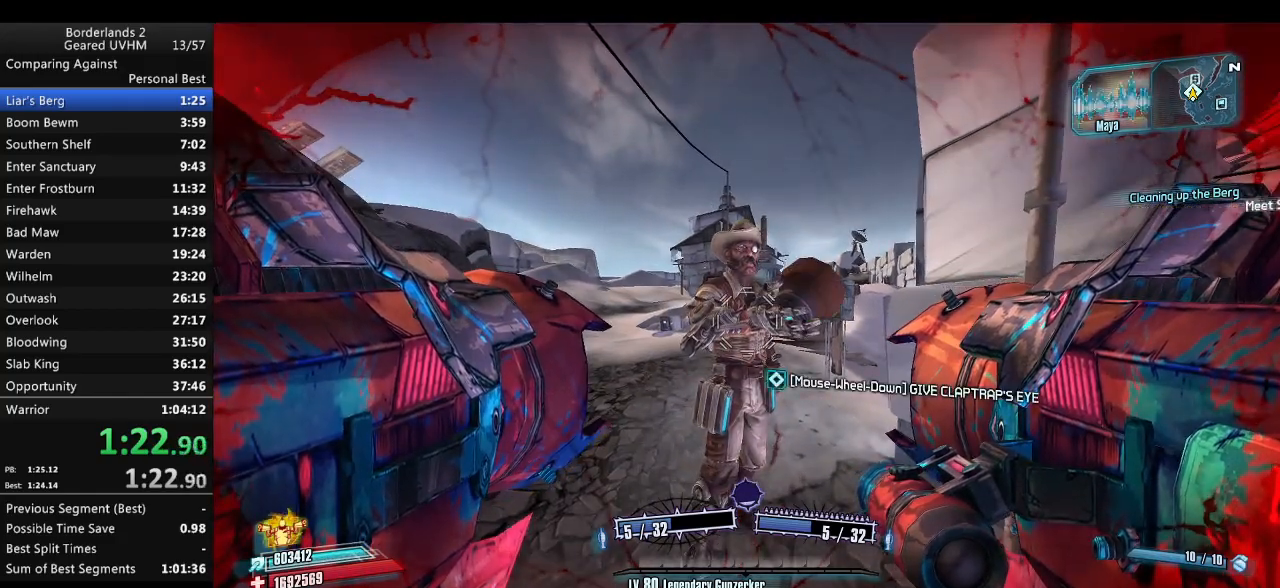
{"keys": ["escape"], "mouse": [], "events": [[200, "mouse_wheel_down", "up"], [417, "escape", "down"]]}
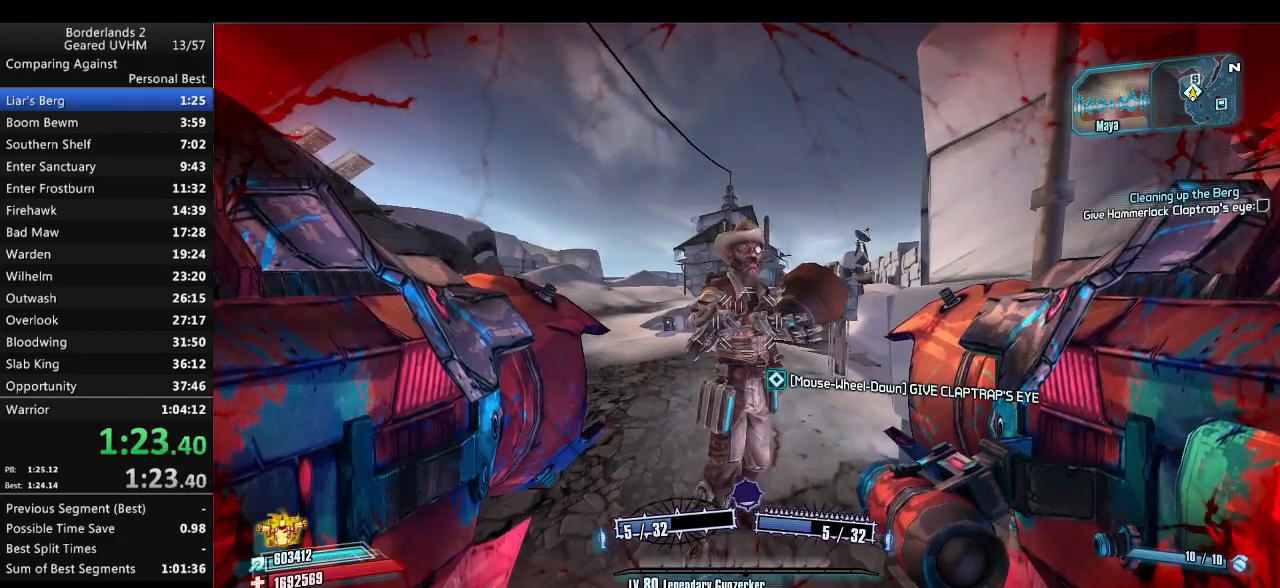
{"keys": ["escape"], "mouse": [], "events": []}
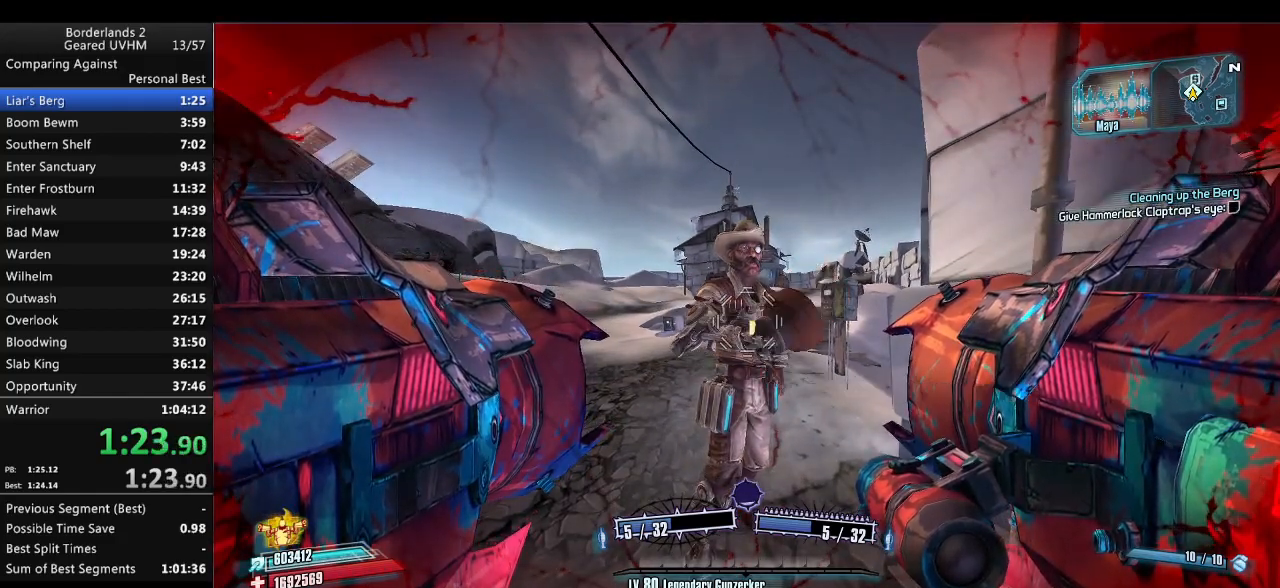
{"keys": [], "mouse": [], "events": [[67, "escape", "up"], [117, "end", "down"], [133, "backspace", "down"], [200, "end", "up"], [217, "backspace", "up"], [267, "backspace", "down"], [267, "up", "down"], [333, "backspace", "up"], [333, "up", "up"]]}
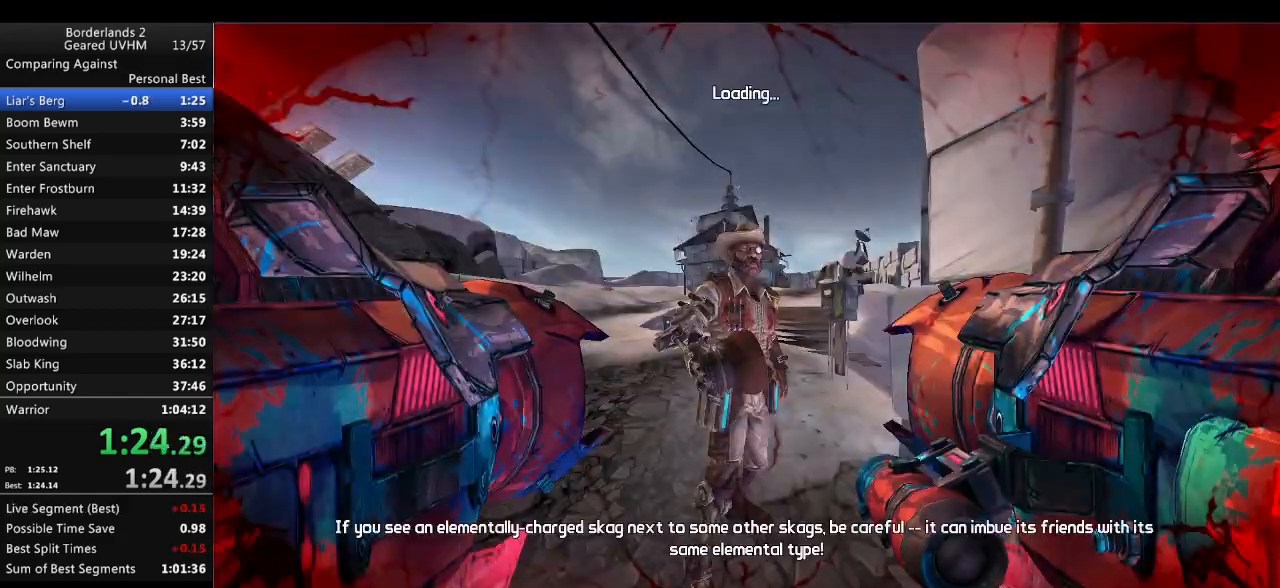
{"keys": [], "mouse": [], "events": []}
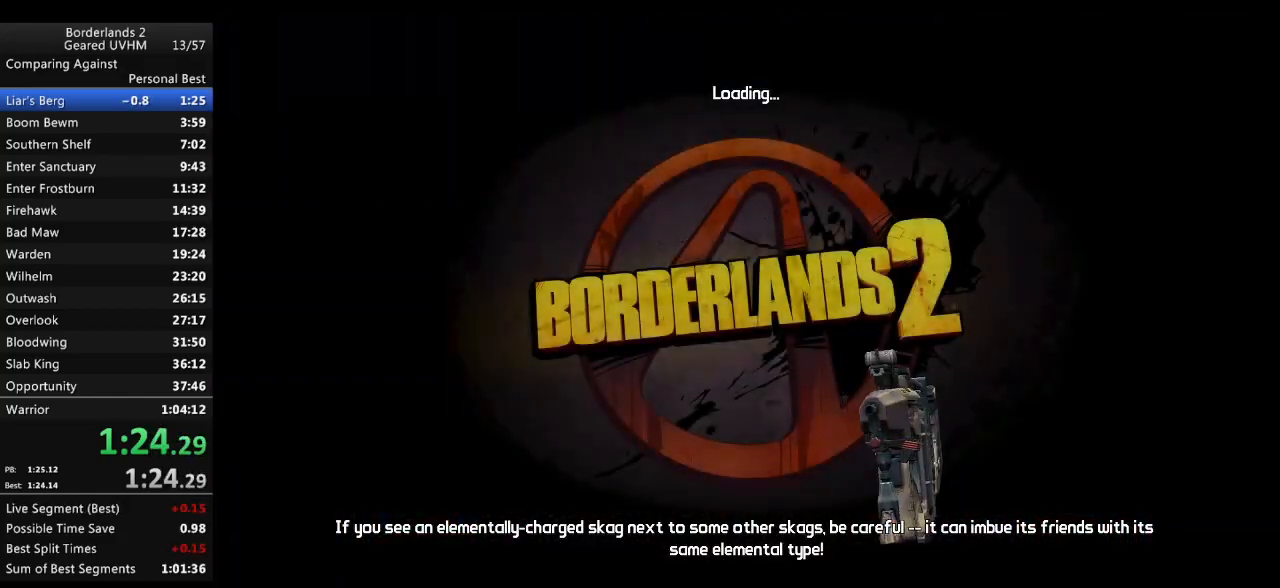
{"keys": [], "mouse": [], "events": []}
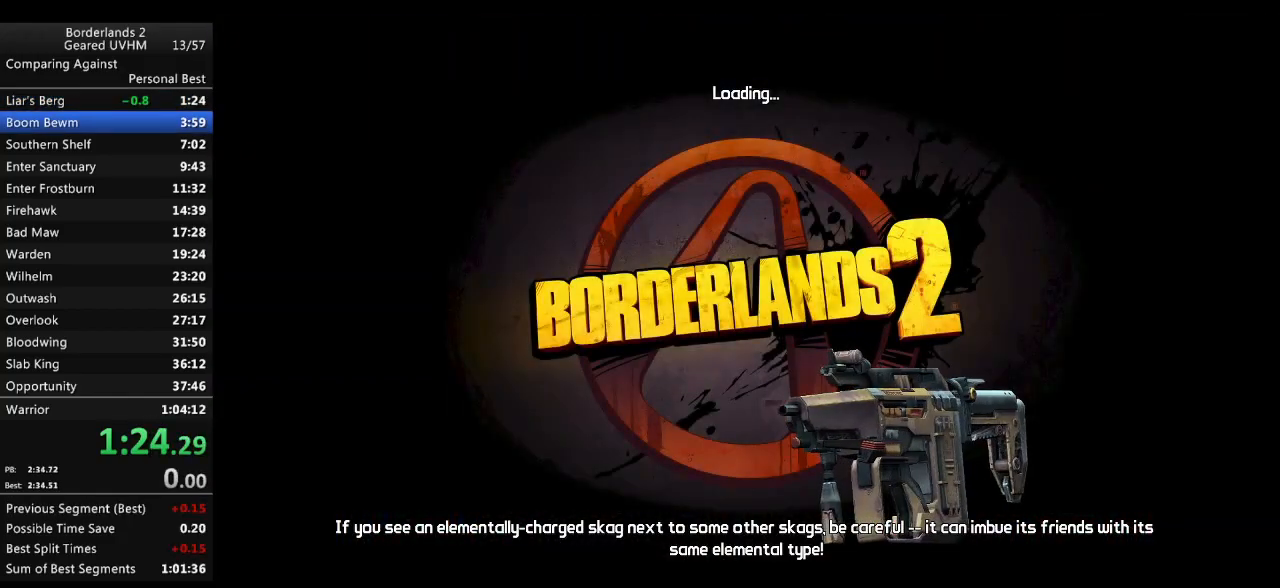
{"keys": [], "mouse": [], "events": [[17, "backspace", "down"], [83, "backspace", "up"], [133, "backspace", "down"], [217, "backspace", "up"]]}
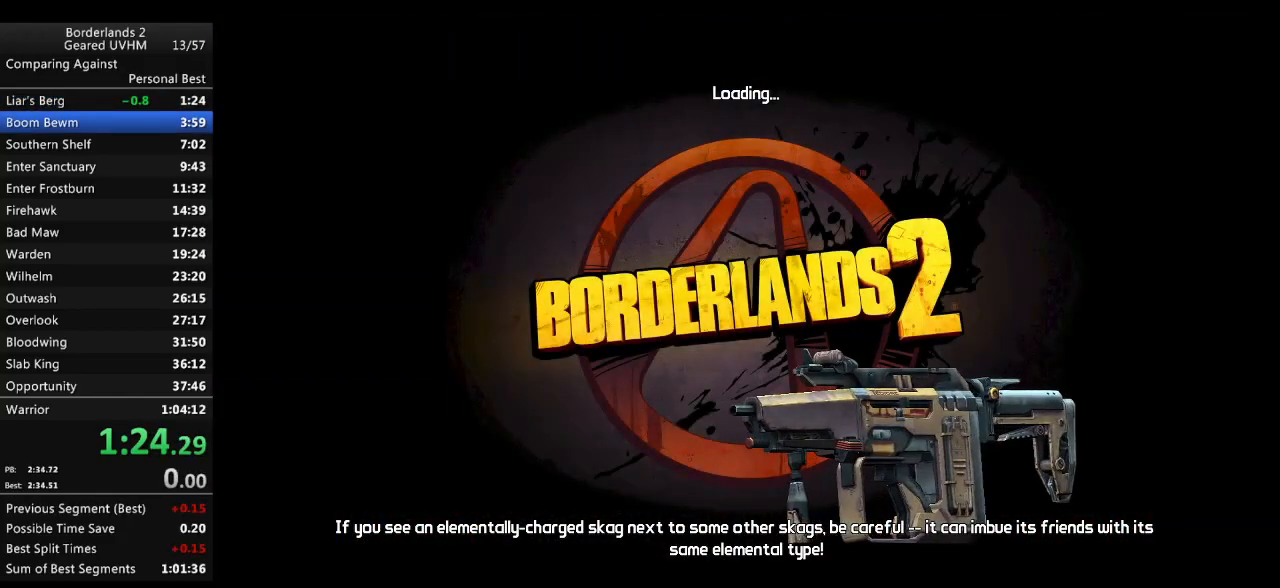
{"keys": [], "mouse": [], "events": []}
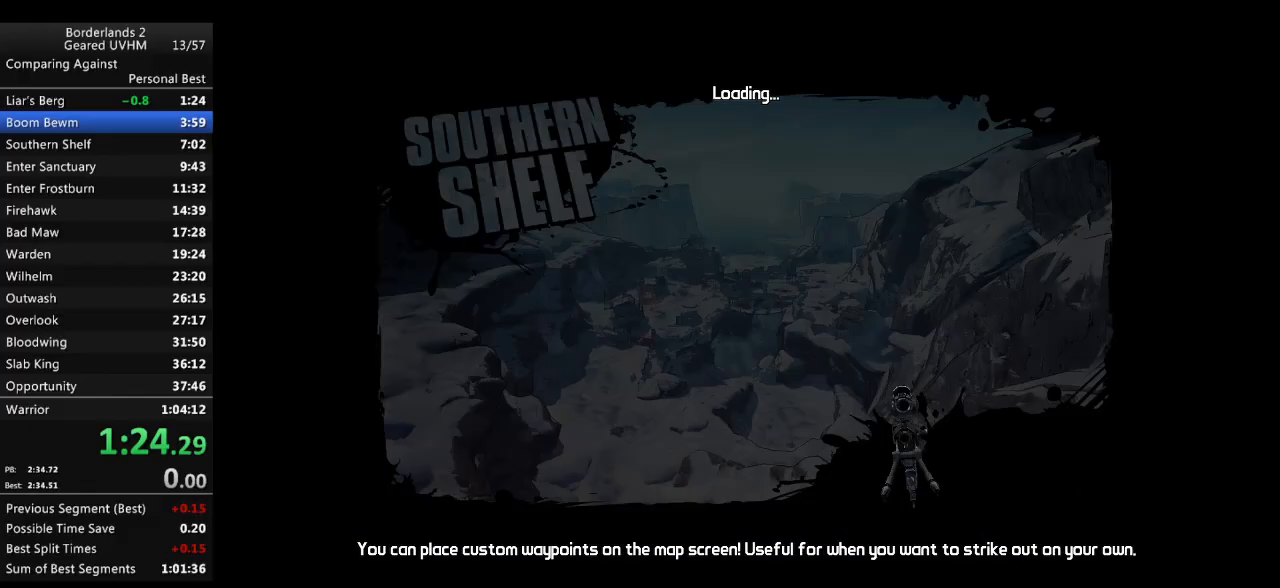
{"keys": [], "mouse": [], "events": []}
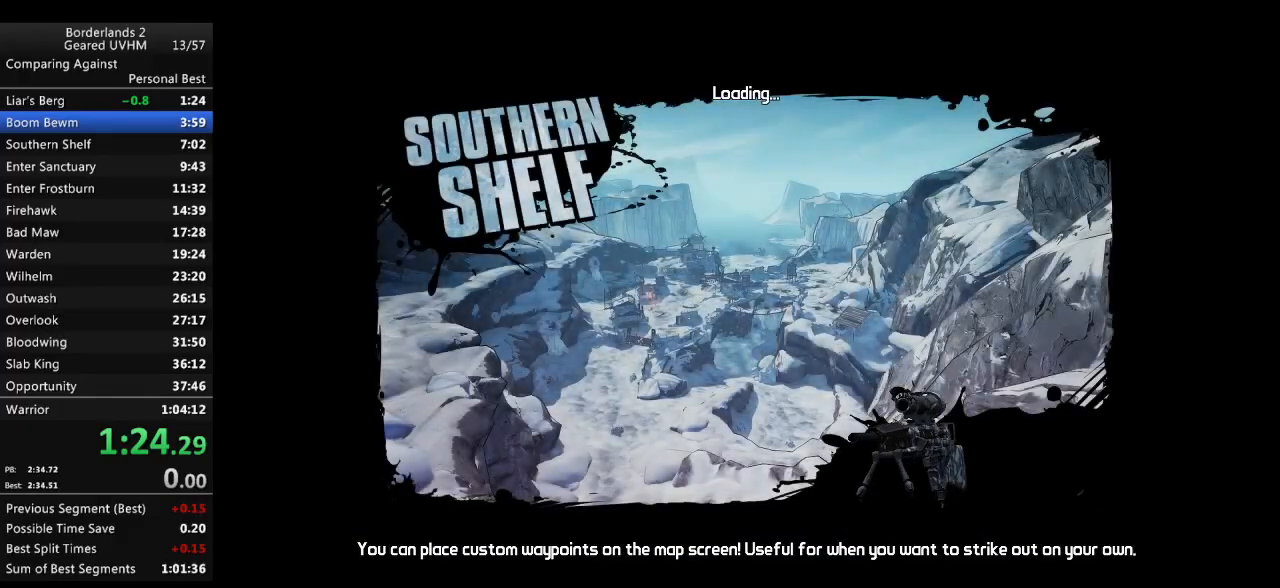
{"keys": [], "mouse": [], "events": []}
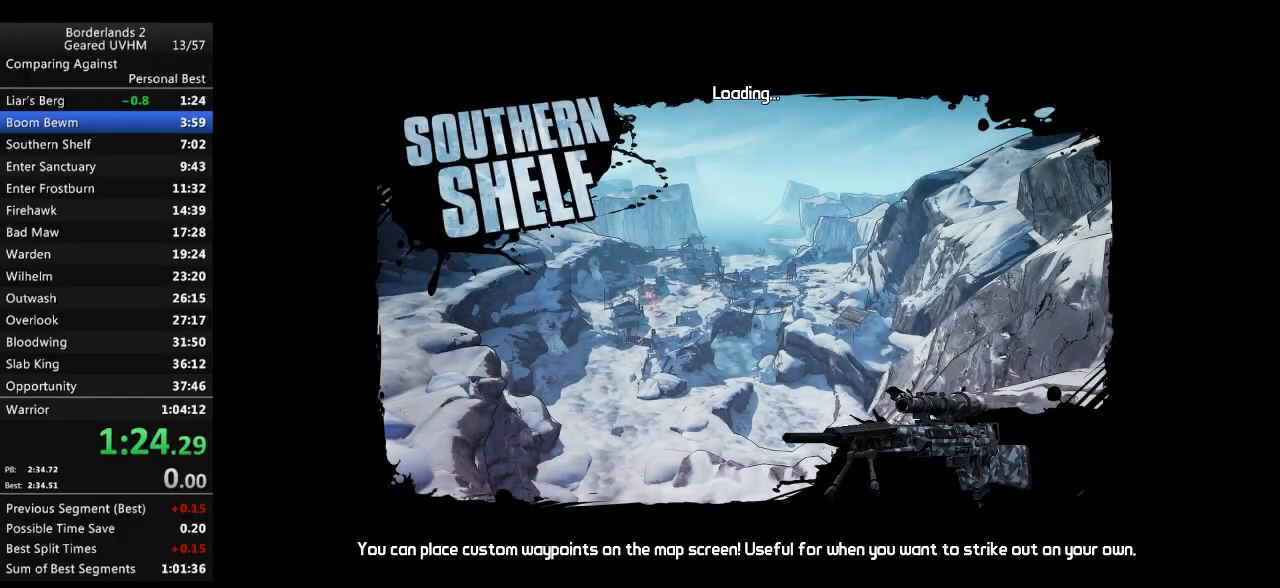
{"keys": [], "mouse": [], "events": []}
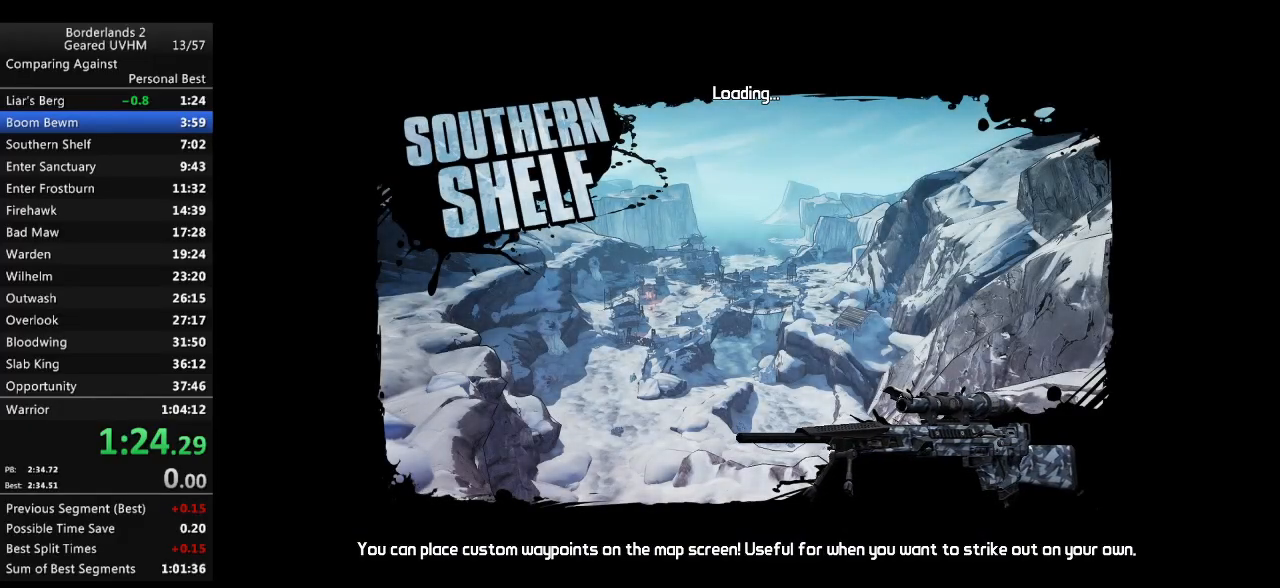
{"keys": [], "mouse": [], "events": []}
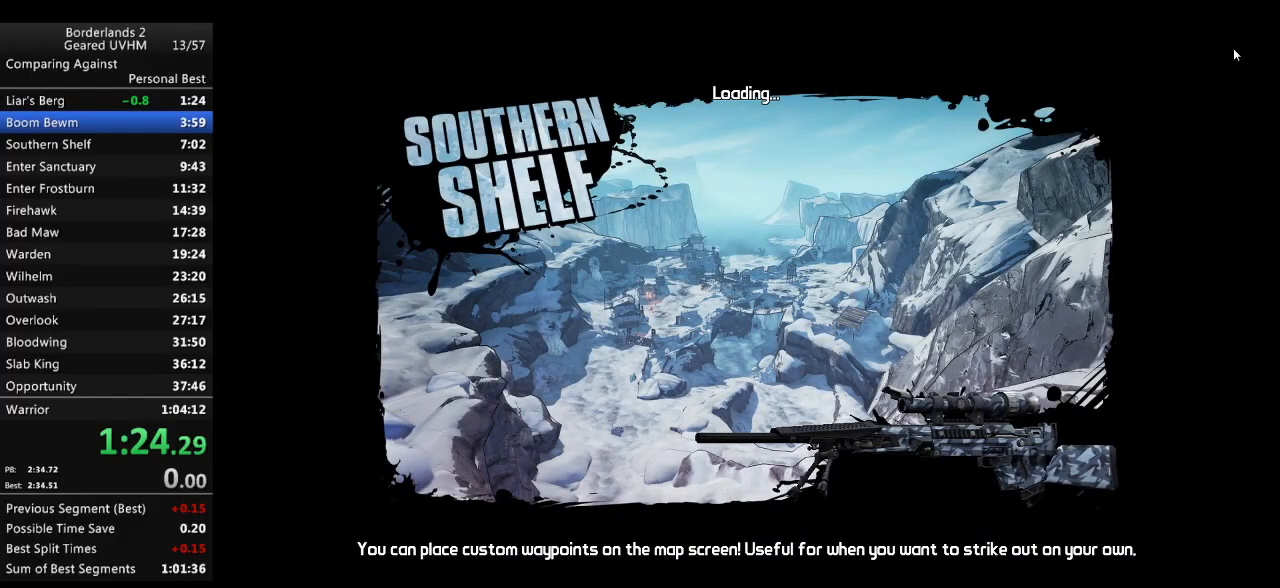
{"keys": ["f", "shift", "w"], "mouse": [], "events": [[400, "f", "down"], [400, "shift", "down"], [400, "w", "down"]]}
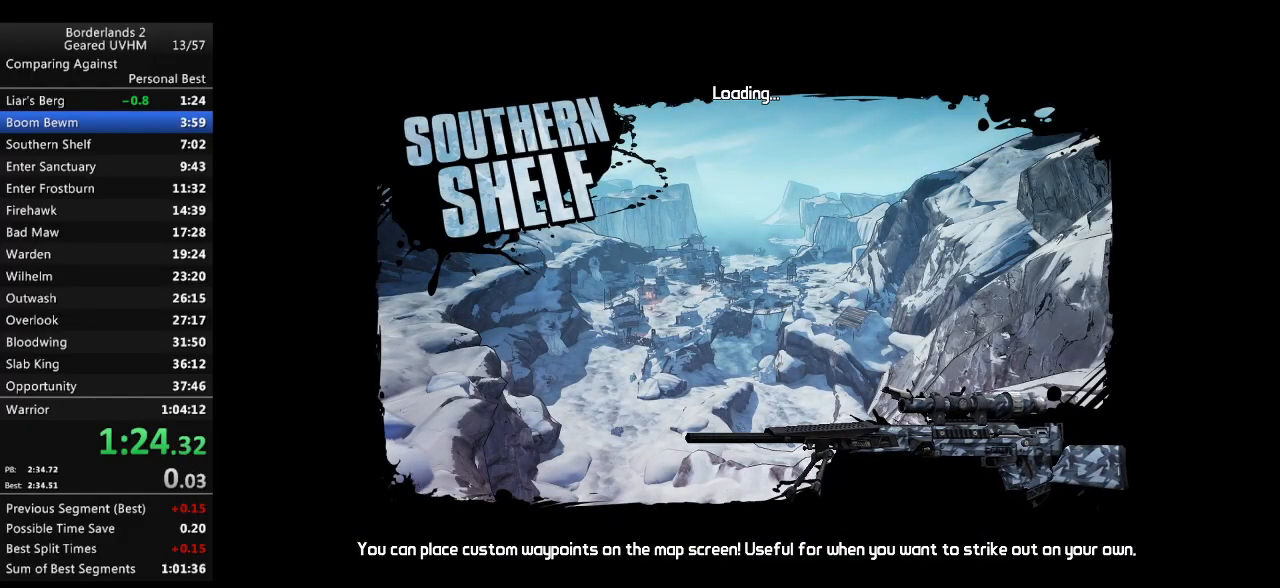
{"keys": ["shift", "w"], "mouse": ["left", "right"], "events": [[83, "f", "up"], [417, "mouse_left", "down"], [417, "mouse_right", "down"]]}
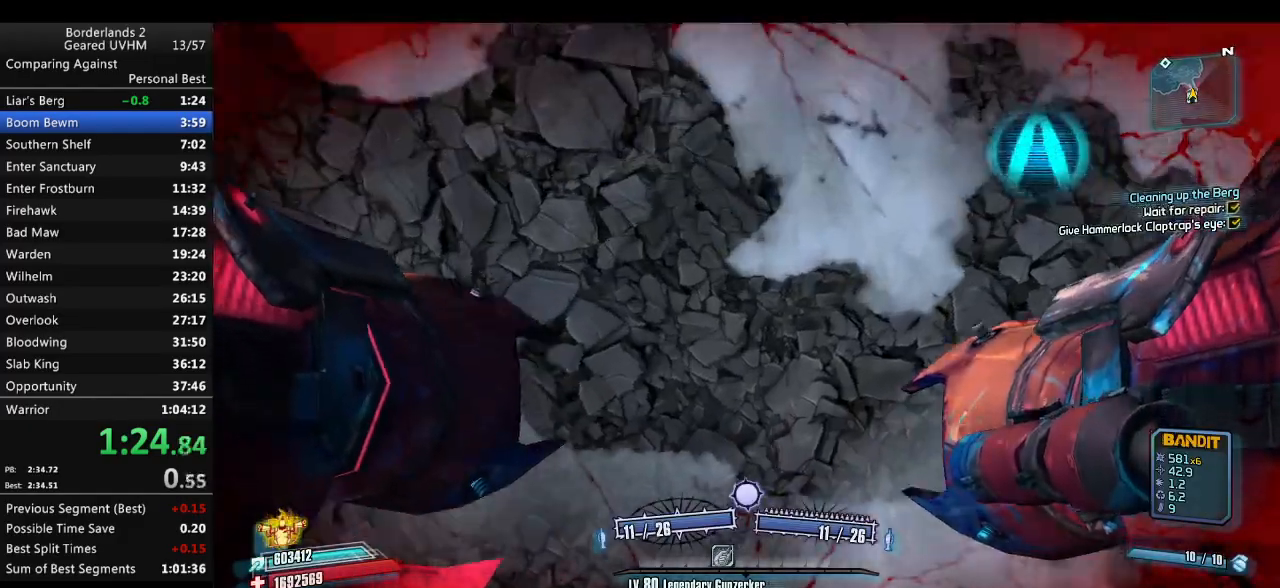
{"keys": ["a"], "mouse": [], "events": [[17, "mouse_left", "up"], [33, "mouse_right", "up"], [100, "a", "down"], [217, "shift", "up"], [250, "w", "up"]]}
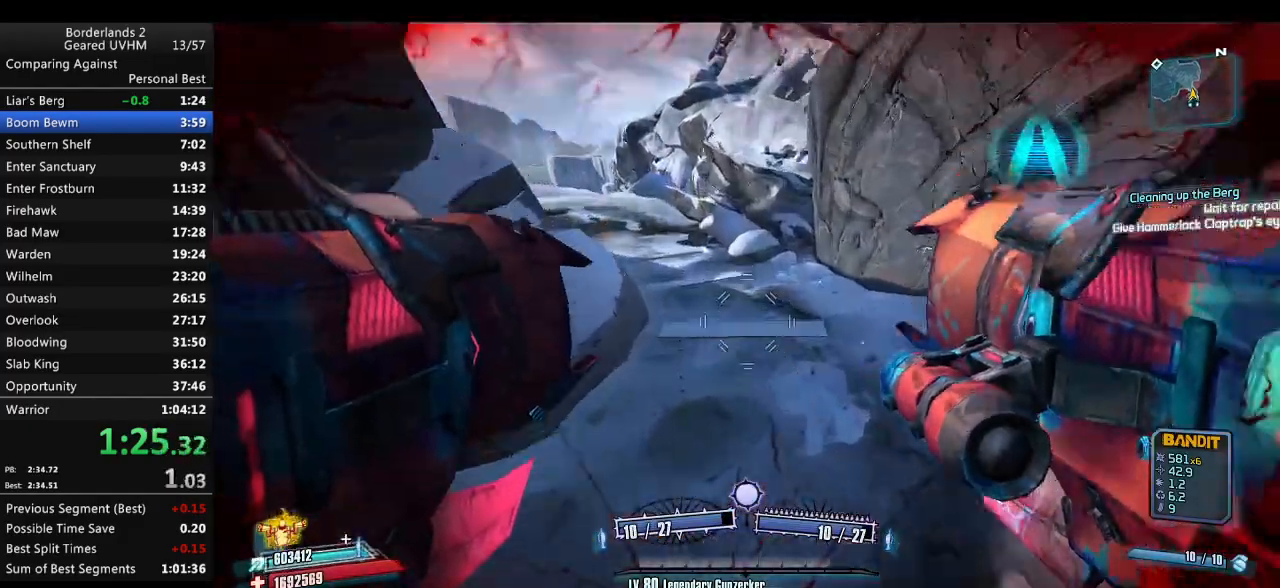
{"keys": ["a"], "mouse": [], "events": [[300, "mouse_left", "down"], [300, "mouse_right", "down"], [433, "mouse_left", "up"], [450, "mouse_right", "up"]]}
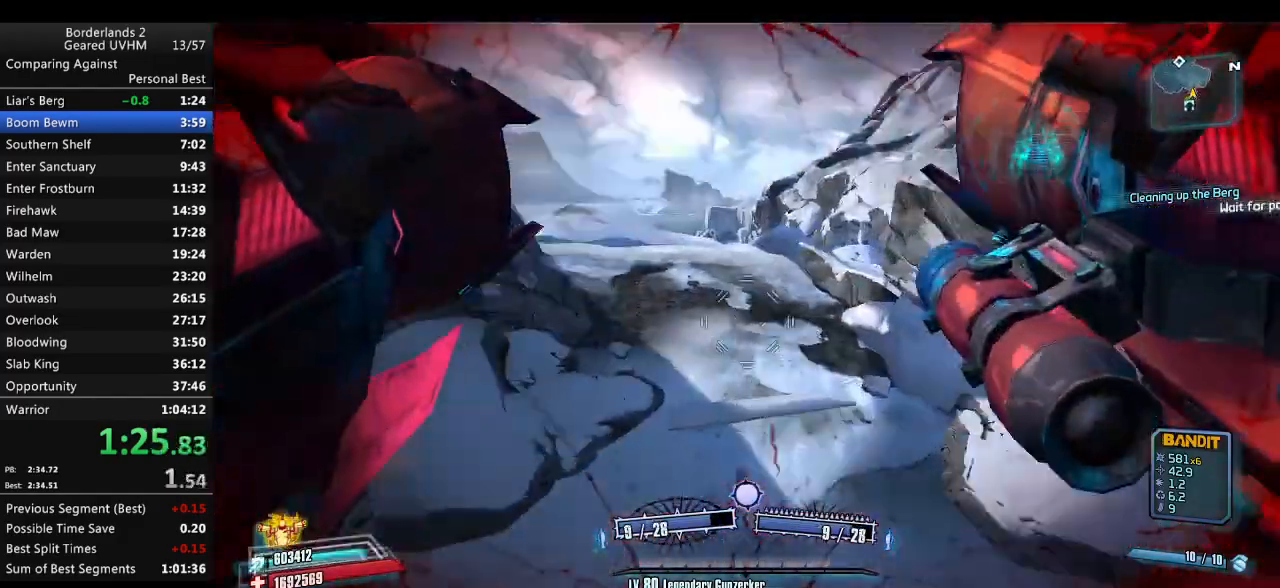
{"keys": ["a", "w"], "mouse": [], "events": [[250, "w", "down"]]}
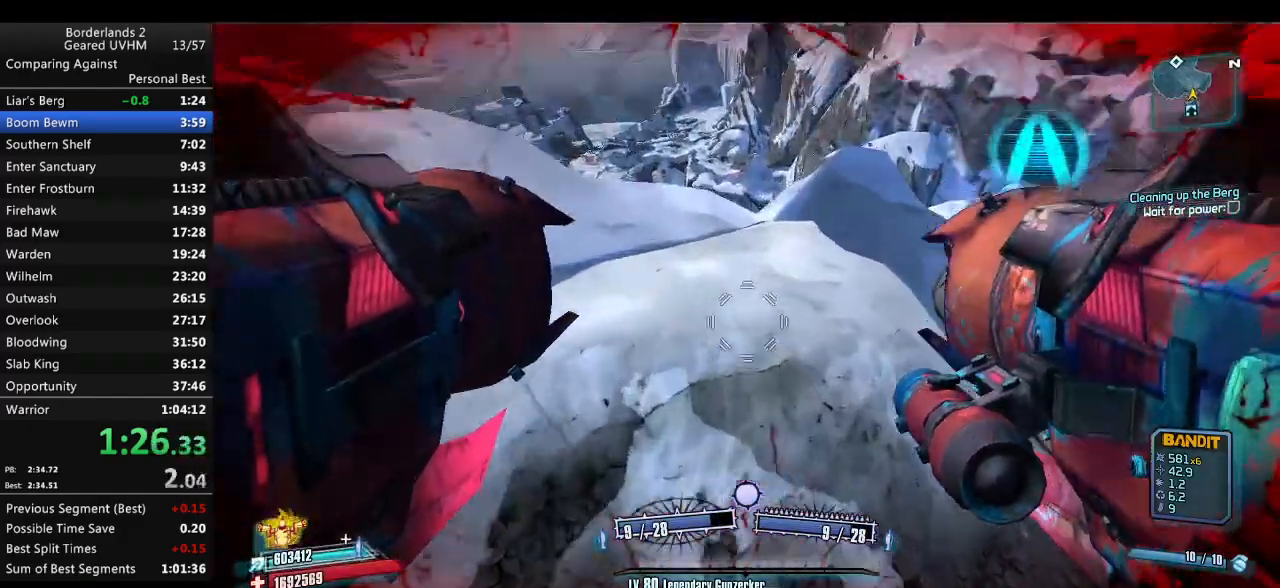
{"keys": ["a", "r", "v", "w"], "mouse": [], "events": [[83, "mouse_left", "down"], [100, "mouse_right", "down"], [117, "r", "down"], [167, "v", "down"], [417, "mouse_left", "up"], [417, "mouse_right", "up"]]}
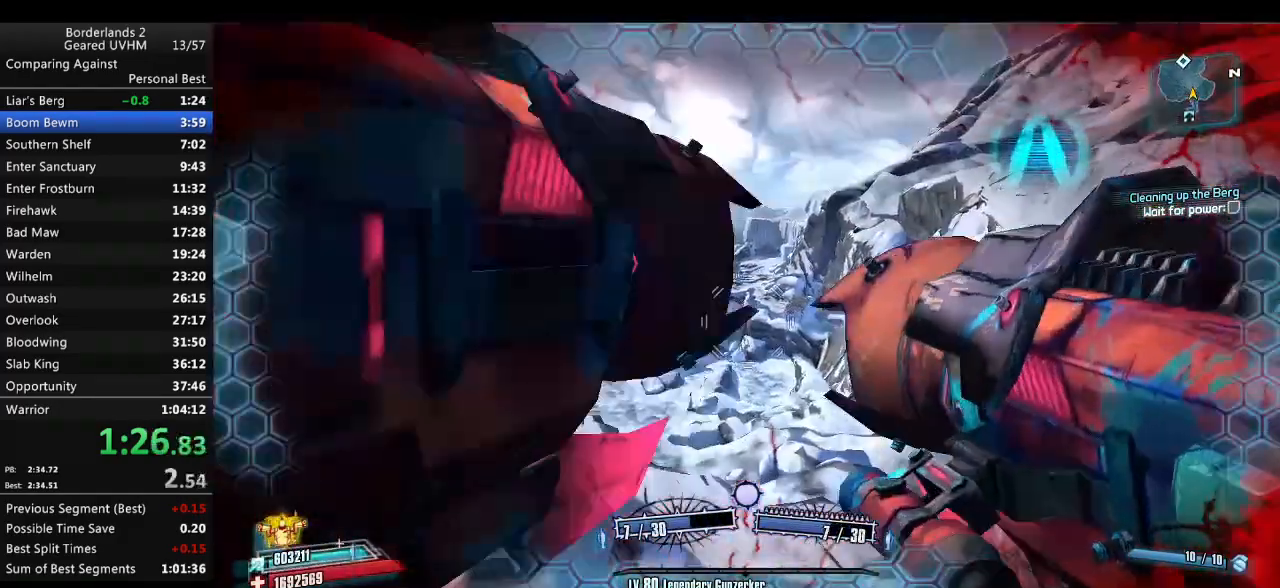
{"keys": ["d", "w"], "mouse": [], "events": [[150, "a", "up"], [150, "r", "up"], [167, "v", "up"], [400, "d", "down"]]}
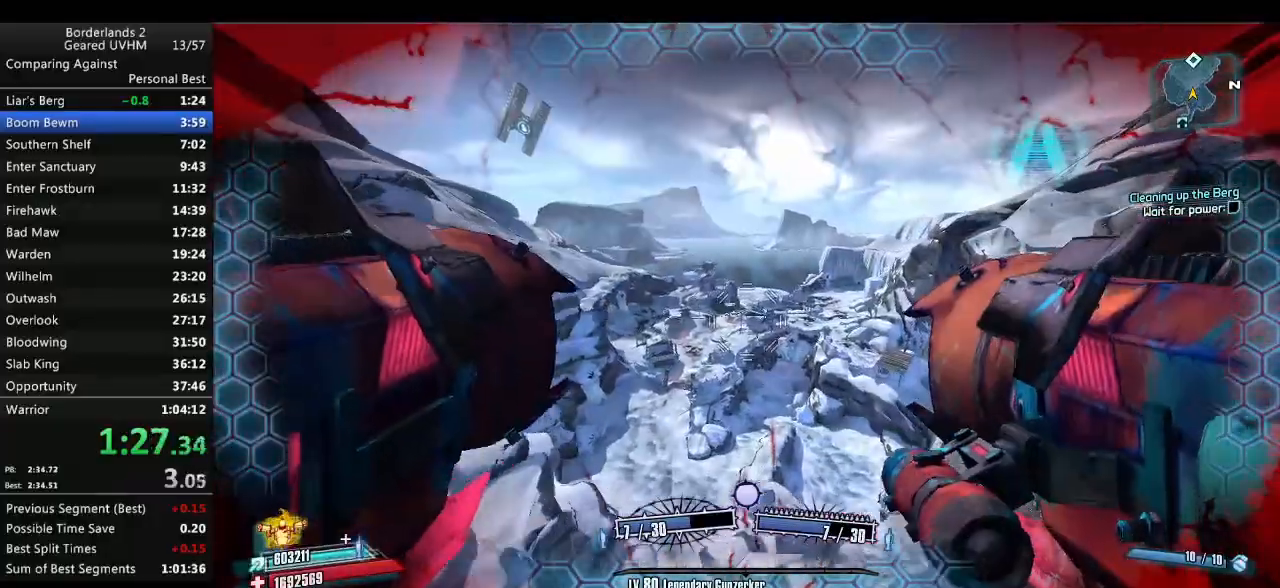
{"keys": ["a", "w"], "mouse": [], "events": [[33, "d", "up"], [233, "a", "down"]]}
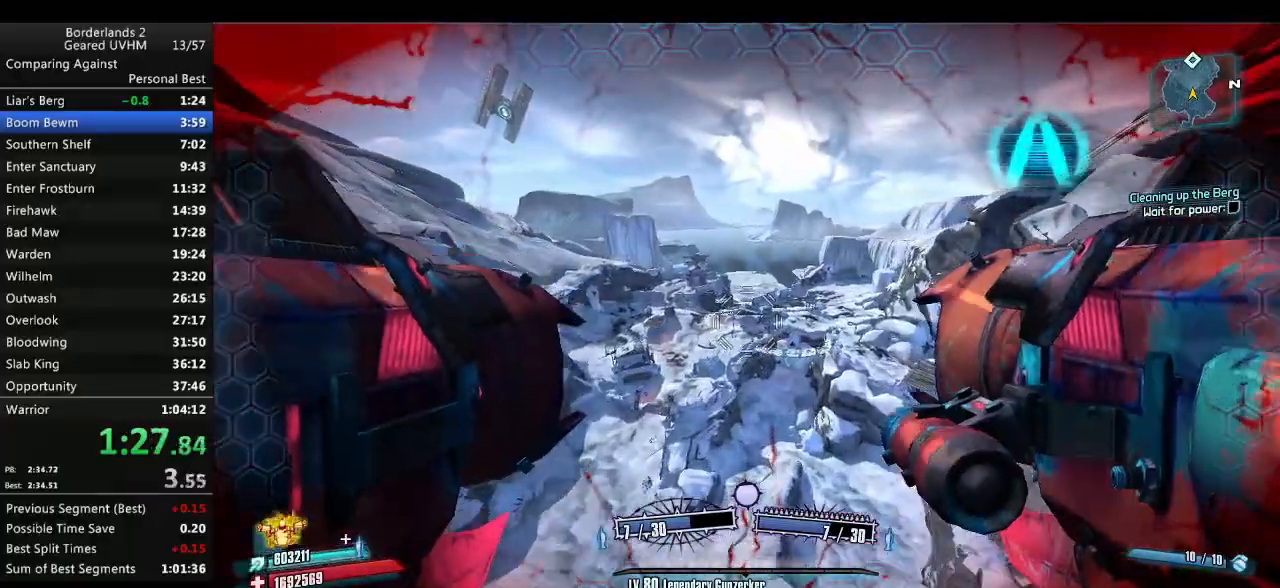
{"keys": ["w"], "mouse": [], "events": [[17, "w", "up"], [400, "w", "down"], [433, "a", "up"]]}
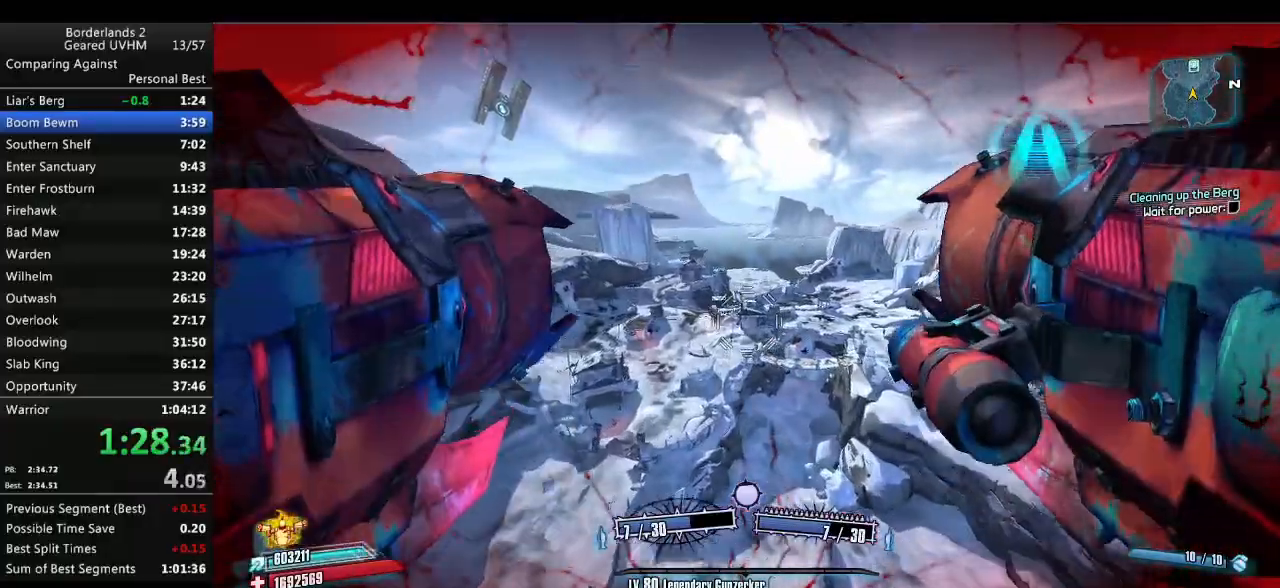
{"keys": ["a", "shift", "w"], "mouse": [], "events": [[150, "a", "down"], [367, "shift", "down"]]}
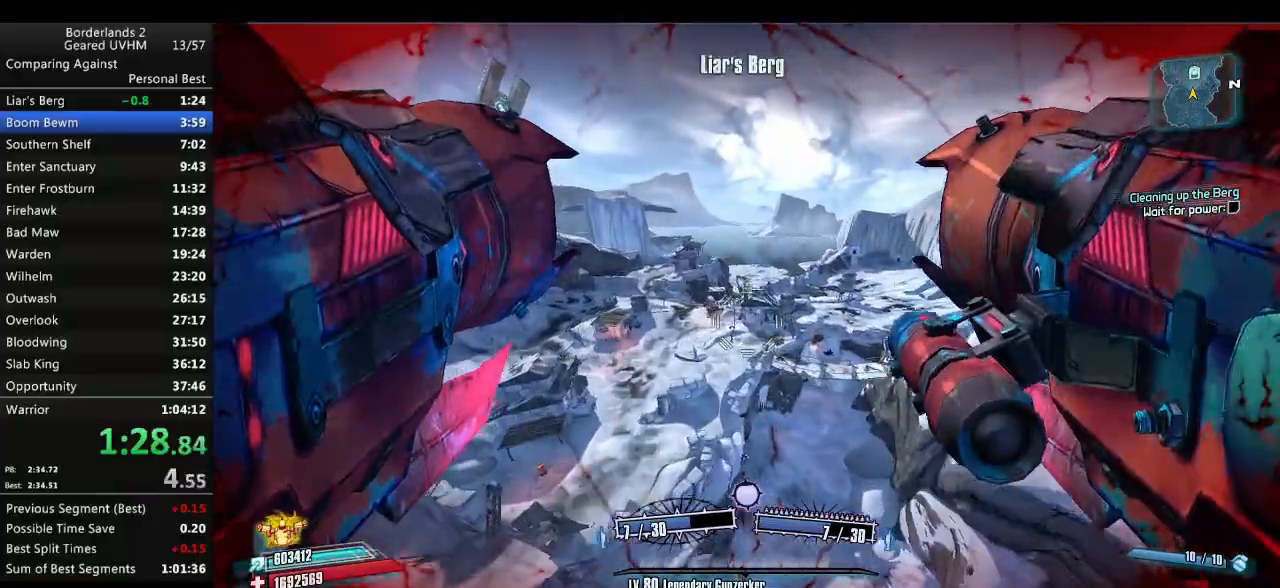
{"keys": ["a", "shift", "w"], "mouse": [], "events": [[17, "a", "up"], [433, "a", "down"]]}
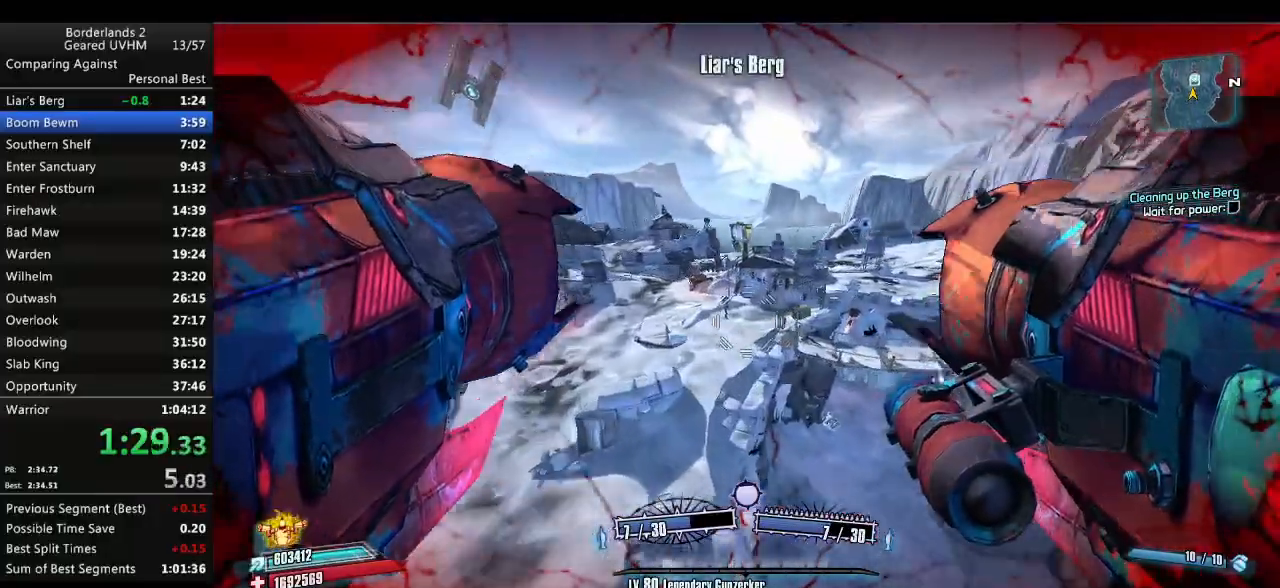
{"keys": ["a", "shift", "w"], "mouse": [], "events": []}
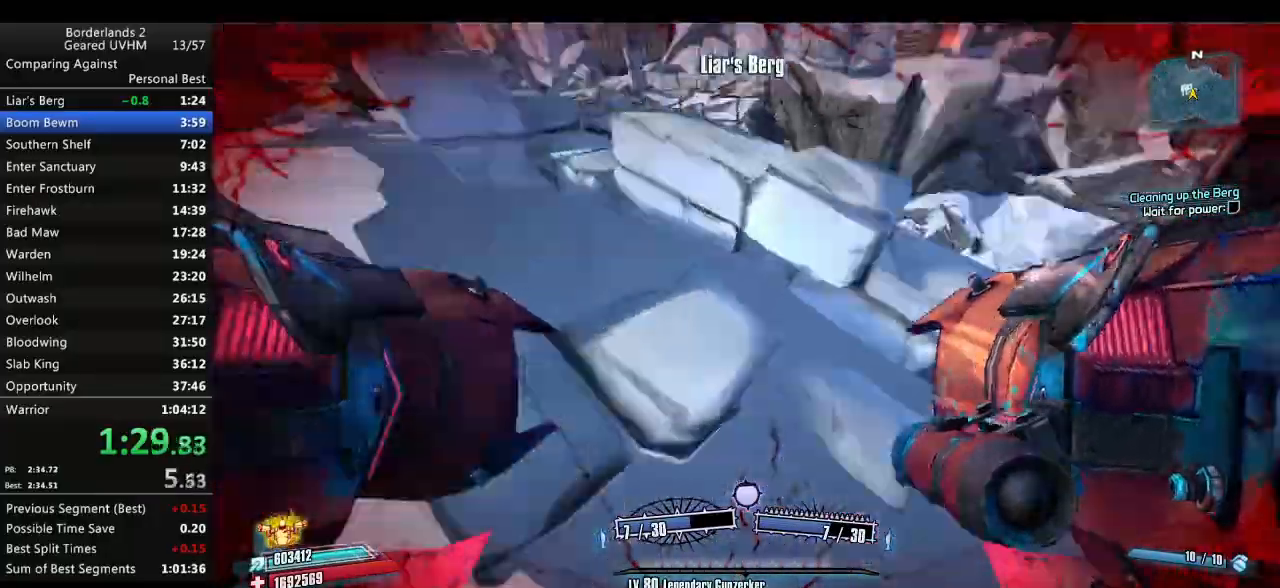
{"keys": ["a", "w"], "mouse": [], "events": [[33, "w", "up"], [50, "shift", "up"], [100, "mouse_left", "down"], [117, "mouse_right", "down"], [133, "r", "down"], [133, "v", "down"], [317, "mouse_left", "up"], [317, "mouse_right", "up"], [467, "r", "up"], [483, "v", "up"], [483, "w", "down"]]}
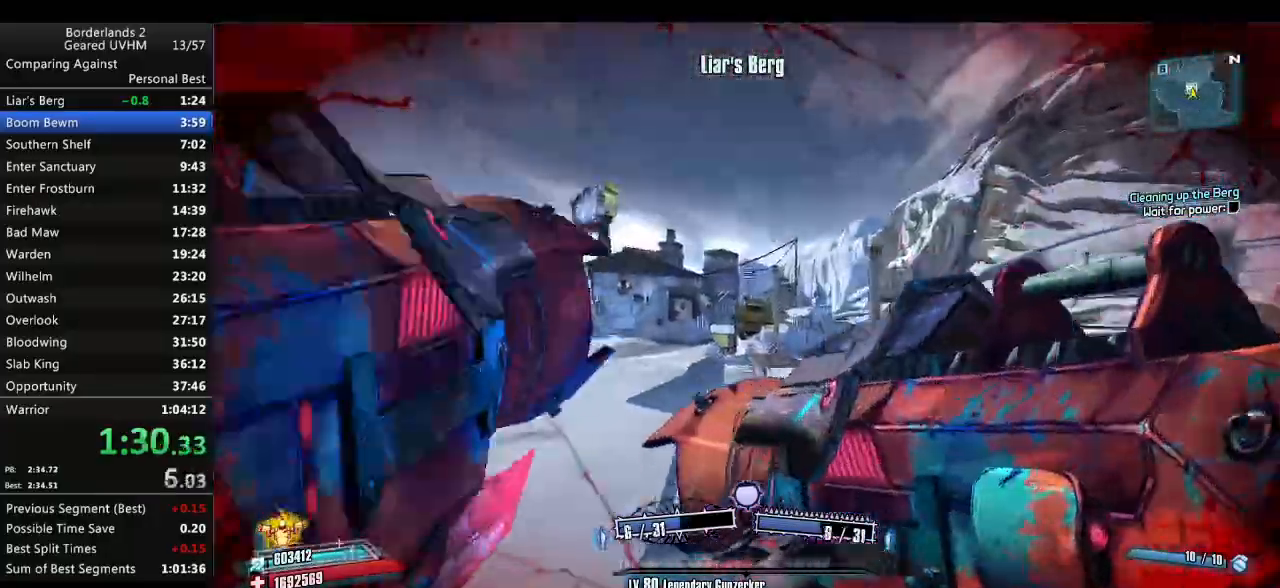
{"keys": ["a", "shift", "w"], "mouse": [], "events": [[367, "shift", "down"]]}
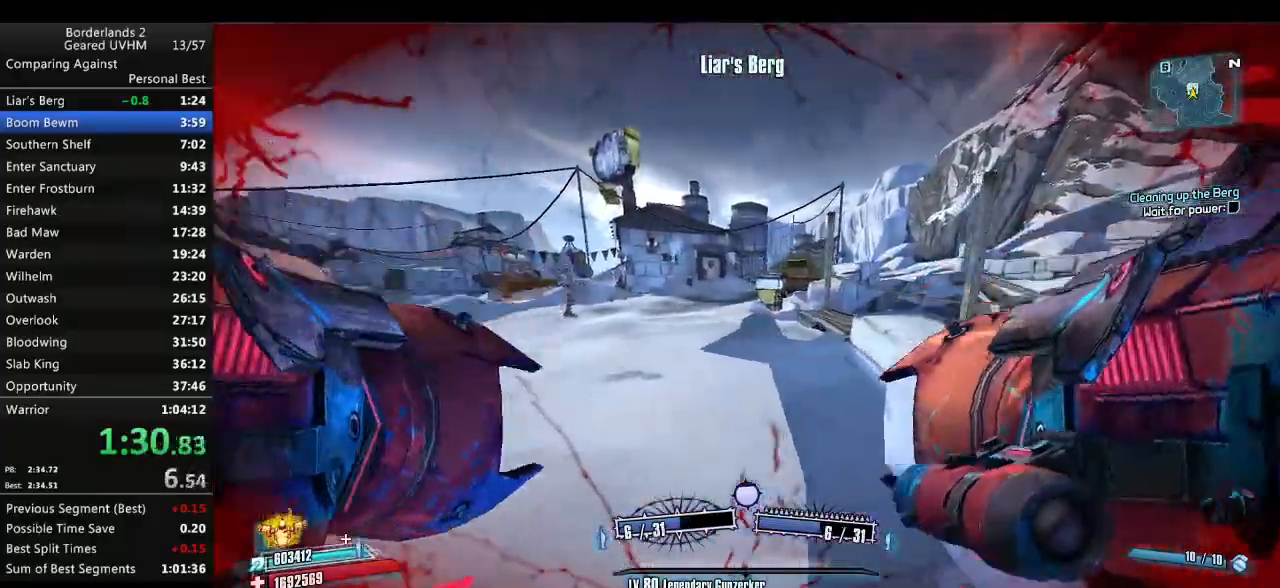
{"keys": ["d", "w"], "mouse": [], "events": [[217, "mouse_left", "down"], [217, "mouse_right", "down"], [317, "mouse_left", "up"], [333, "mouse_right", "up"], [333, "shift", "up"], [350, "a", "up"], [450, "d", "down"]]}